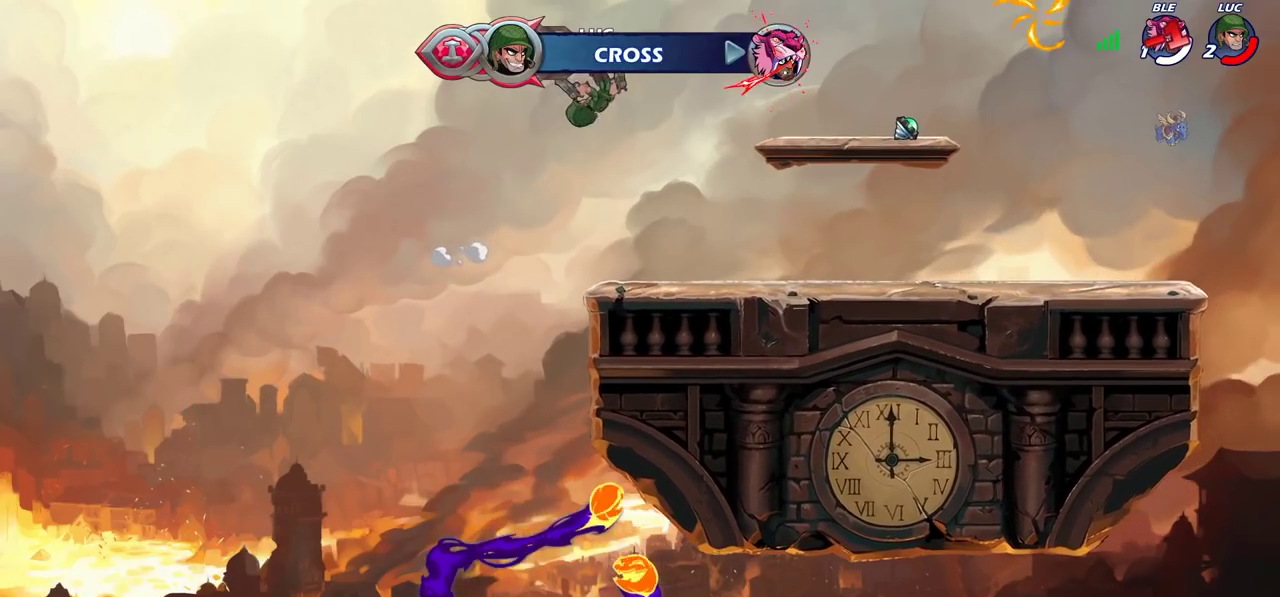
Gameplay with a controller (PlayStation layout); each line is a JSON object with the inputs held at the frame after it (dt_ms = milliseconds from this image to that frame). "events" lists button and stick changes between this image and that frame as [ms after this image, input, new state], when the widget could be followed in between. Not read: L1 L3 R1 R3.
{"dt_ms": 400, "buttons": [], "left_stick": "right", "right_stick": "center", "events": [[117, "left_stick", "up-left"], [283, "left_stick", "right"]]}
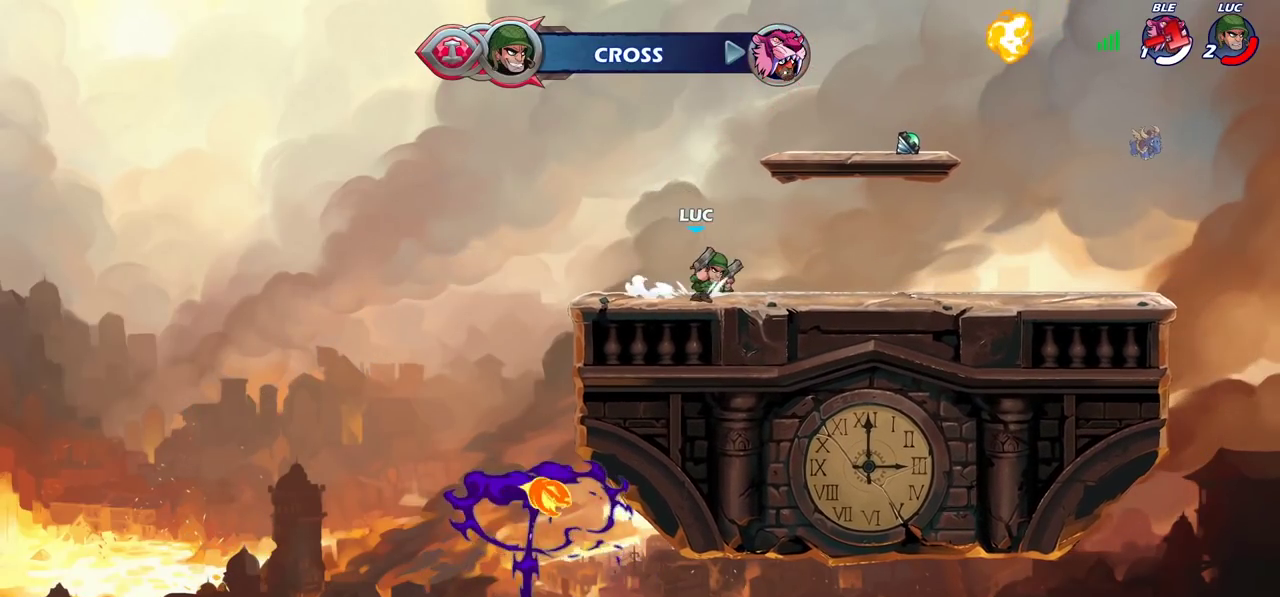
{"dt_ms": 300, "buttons": [], "left_stick": "right", "right_stick": "center", "events": [[50, "R2", "down"], [83, "CROSS", "down"], [200, "CROSS", "up"], [217, "R2", "up"]]}
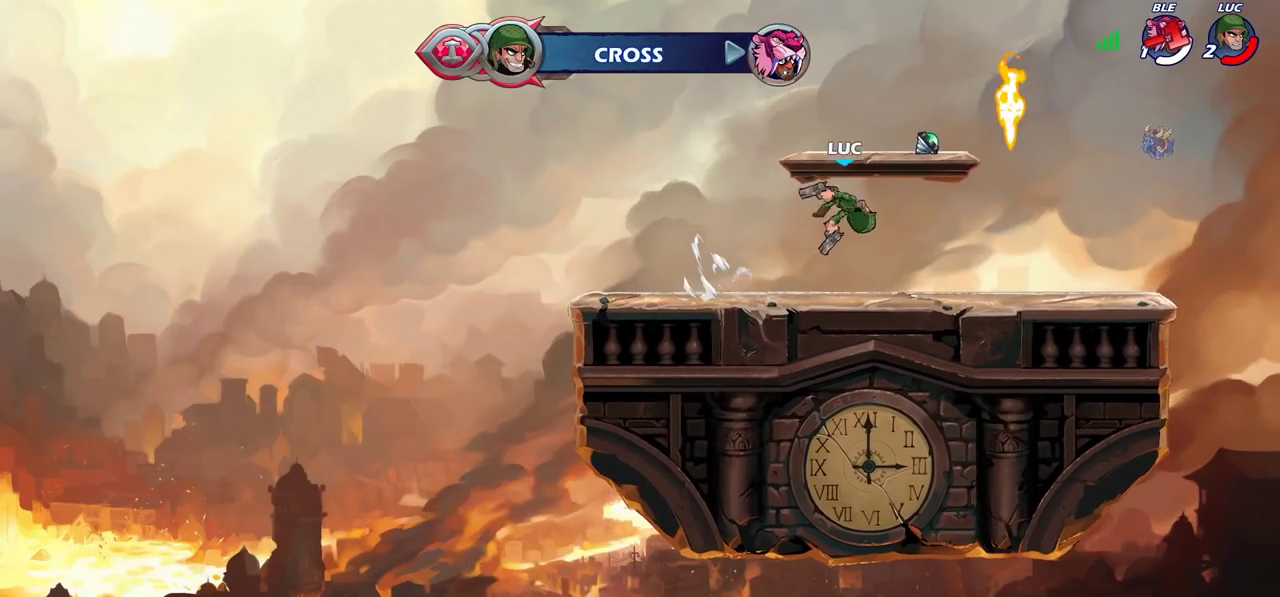
{"dt_ms": 700, "buttons": [], "left_stick": "up", "right_stick": "center", "events": [[17, "CROSS", "down"], [100, "CROSS", "up"], [233, "CROSS", "down"], [350, "CROSS", "up"], [433, "left_stick", "left"], [633, "left_stick", "up"]]}
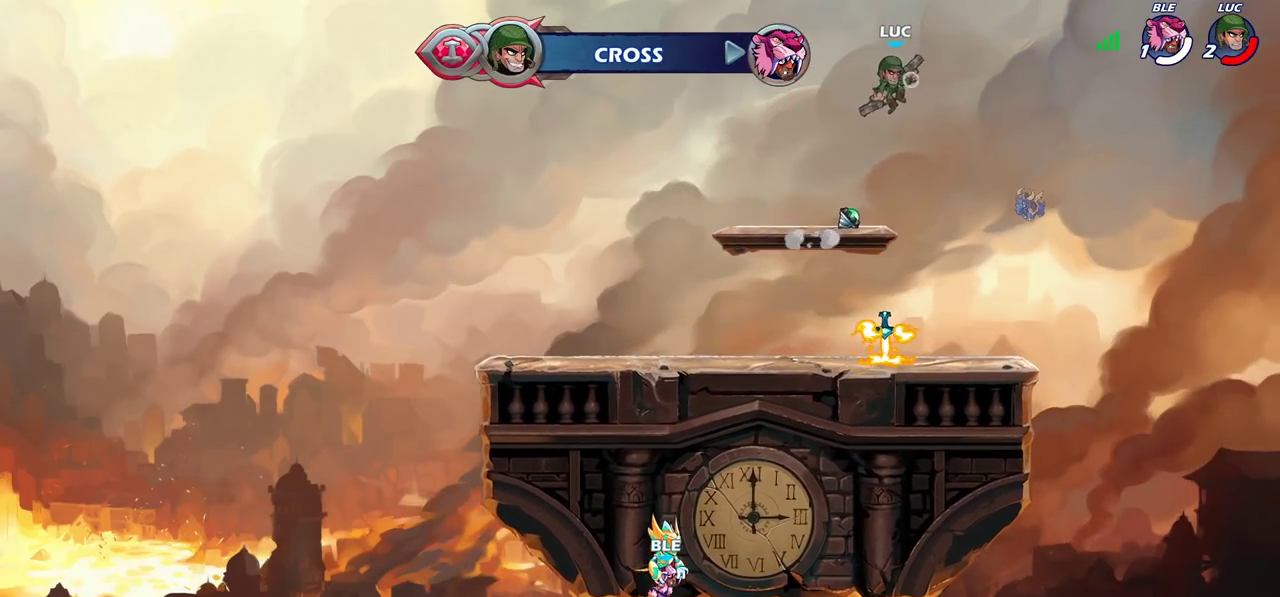
{"dt_ms": 400, "buttons": [], "left_stick": "down", "right_stick": "center", "events": [[67, "left_stick", "center"], [383, "left_stick", "down"]]}
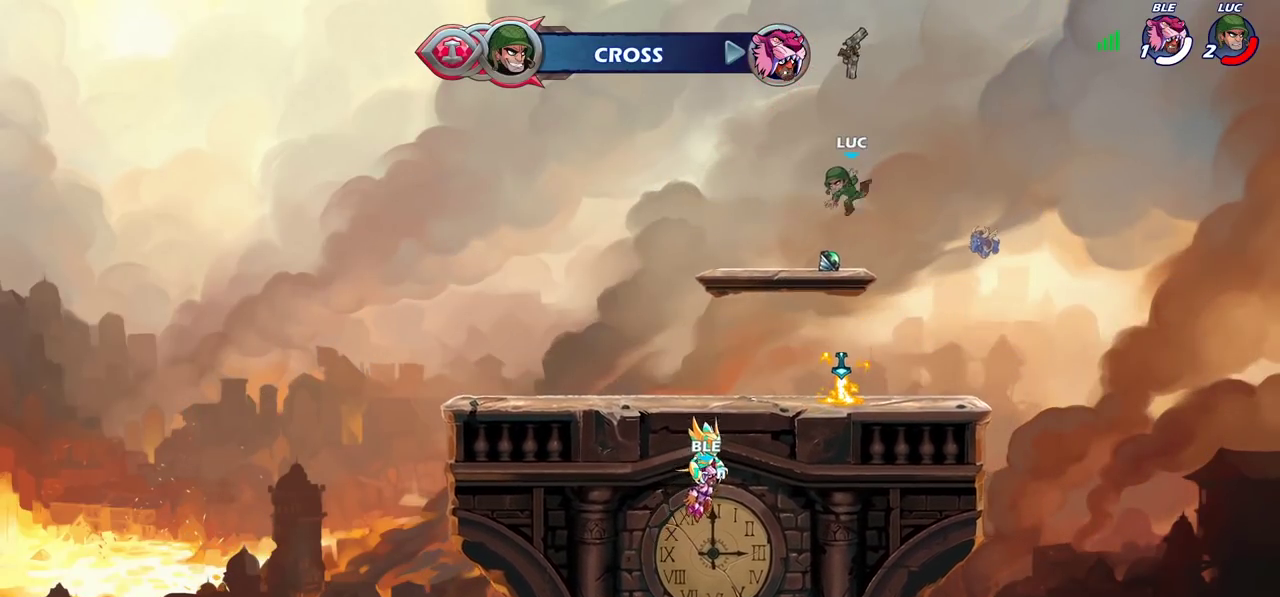
{"dt_ms": 600, "buttons": [], "left_stick": "up", "right_stick": "center", "events": [[67, "left_stick", "center"], [200, "CROSS", "down"], [267, "CROSS", "up"], [467, "left_stick", "up"]]}
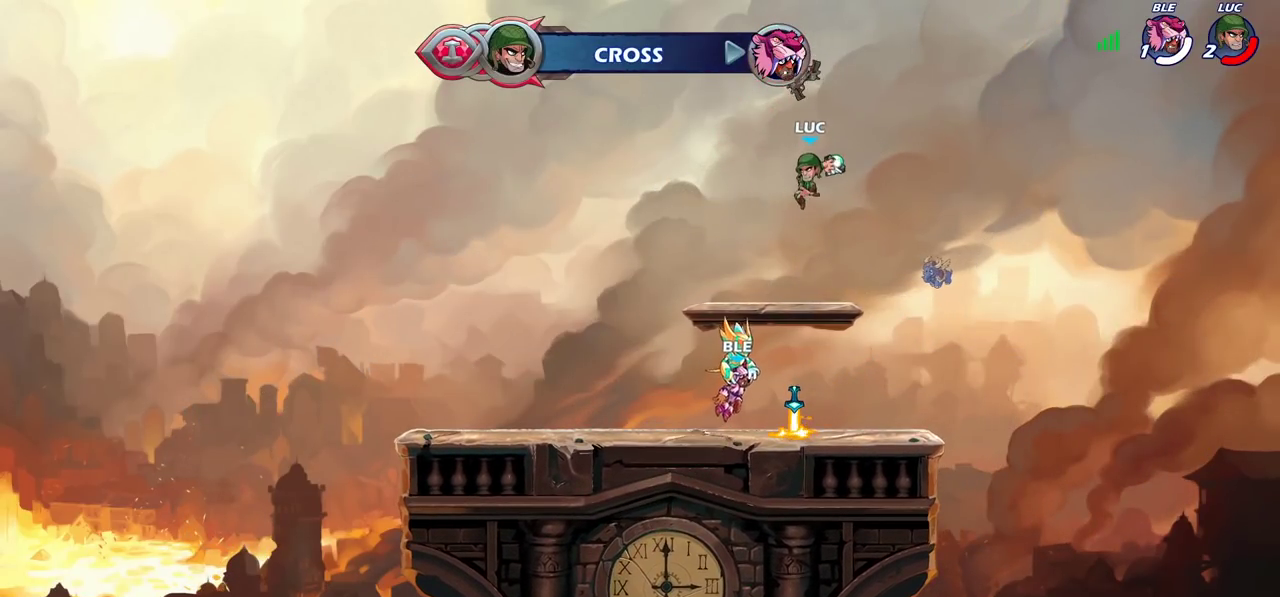
{"dt_ms": 300, "buttons": [], "left_stick": "center", "right_stick": "center", "events": [[67, "left_stick", "center"]]}
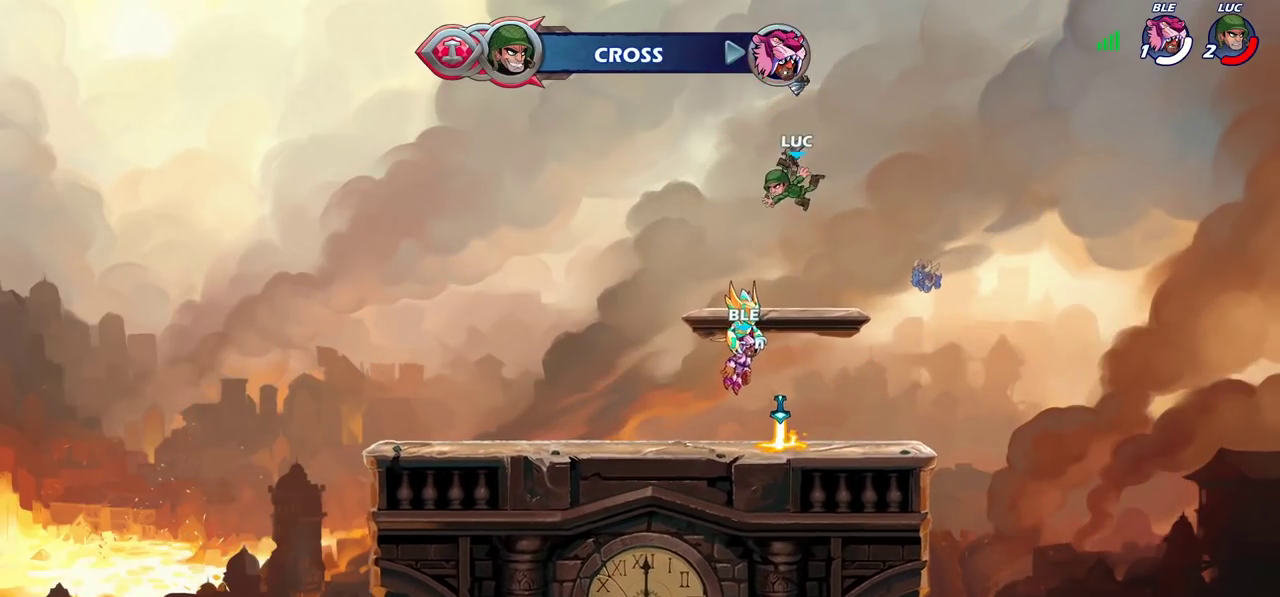
{"dt_ms": 700, "buttons": [], "left_stick": "down-left", "right_stick": "center", "events": [[83, "left_stick", "down"], [267, "left_stick", "down-left"], [467, "left_stick", "up-left"], [700, "left_stick", "down-left"]]}
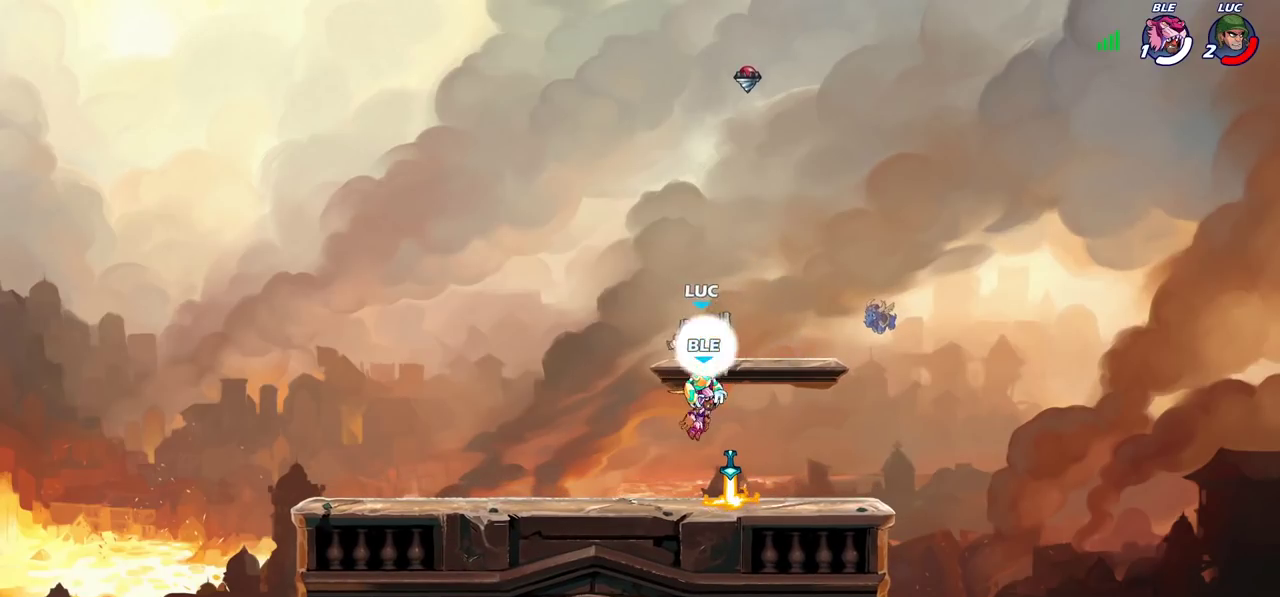
{"dt_ms": 300, "buttons": [], "left_stick": "down", "right_stick": "center"}
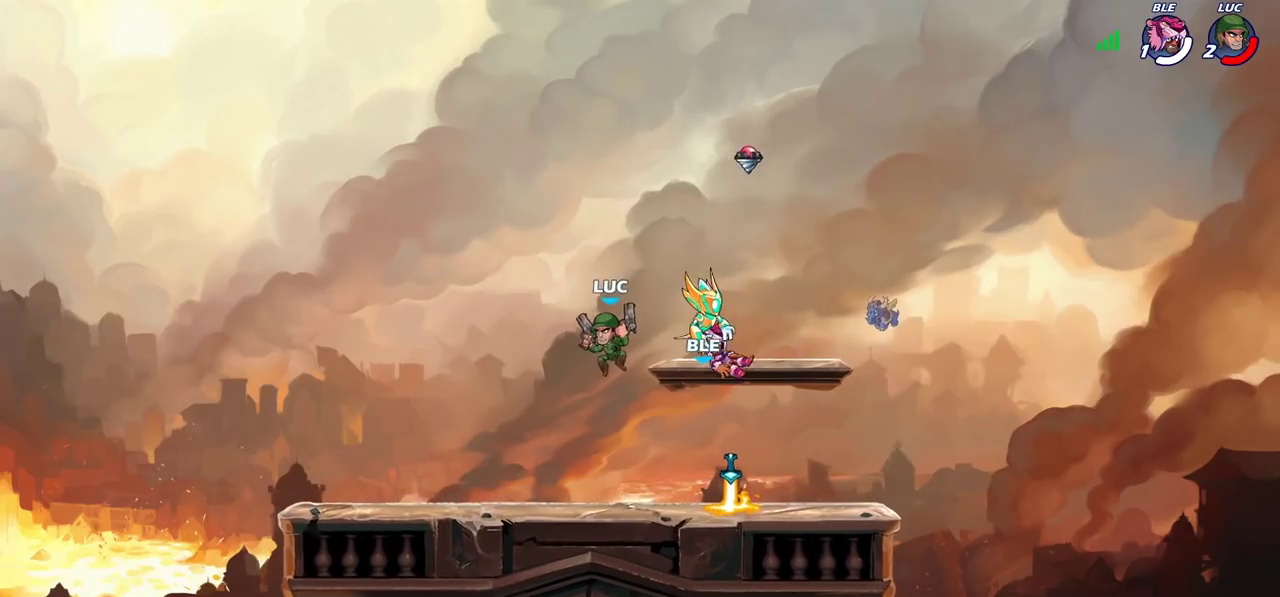
{"dt_ms": 700, "buttons": [], "left_stick": "center", "right_stick": "center", "events": [[83, "left_stick", "up-left"], [167, "left_stick", "right"], [500, "left_stick", "center"], [517, "SQUARE", "down"], [617, "SQUARE", "up"]]}
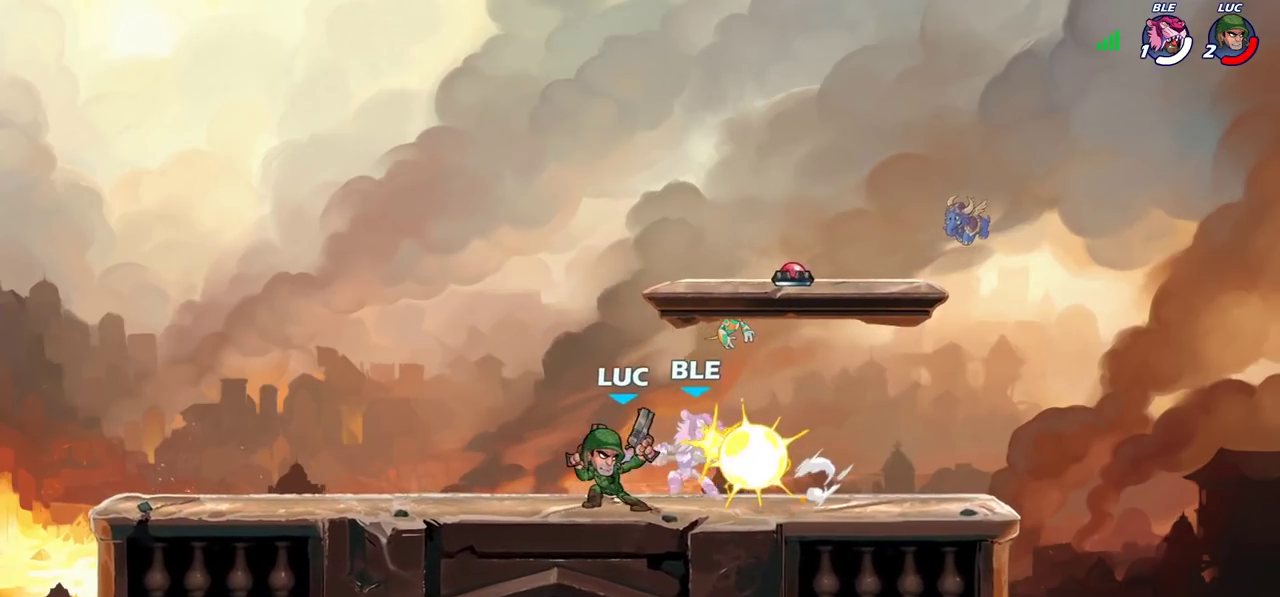
{"dt_ms": 700, "buttons": [], "left_stick": "center", "right_stick": "center", "events": [[17, "SQUARE", "down"], [100, "SQUARE", "up"], [200, "SQUARE", "down"], [267, "SQUARE", "up"], [367, "SQUARE", "down"], [433, "SQUARE", "up"], [550, "SQUARE", "down"], [667, "SQUARE", "up"]]}
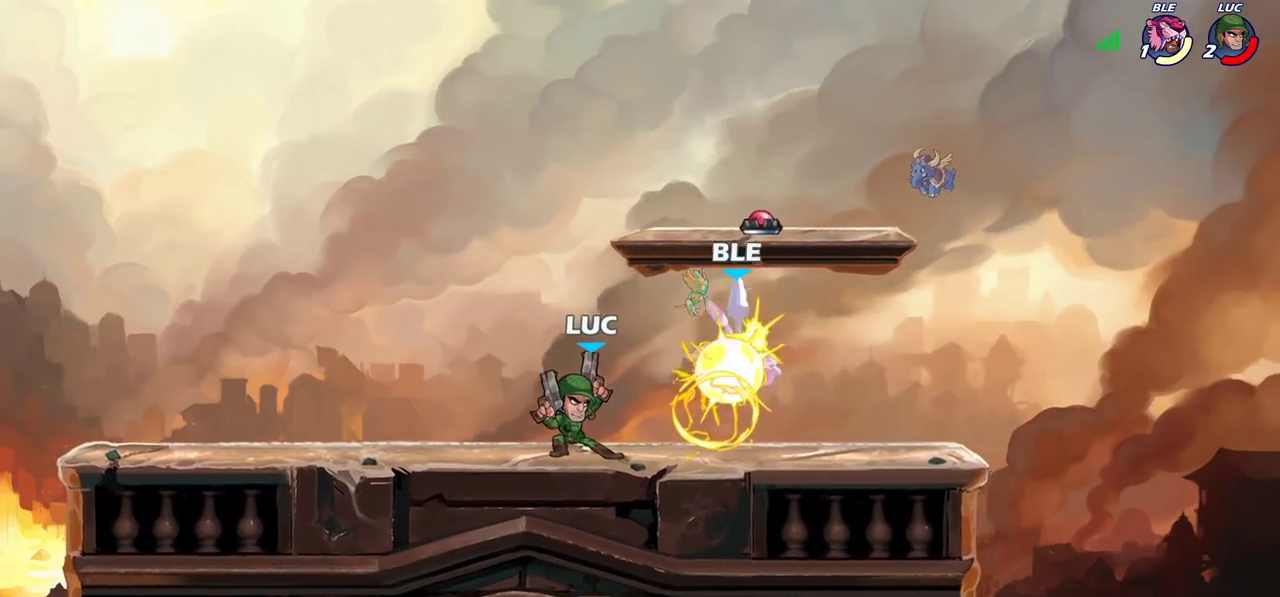
{"dt_ms": 300, "buttons": ["CIRCLE"], "left_stick": "center", "right_stick": "center", "events": [[183, "CIRCLE", "down"]]}
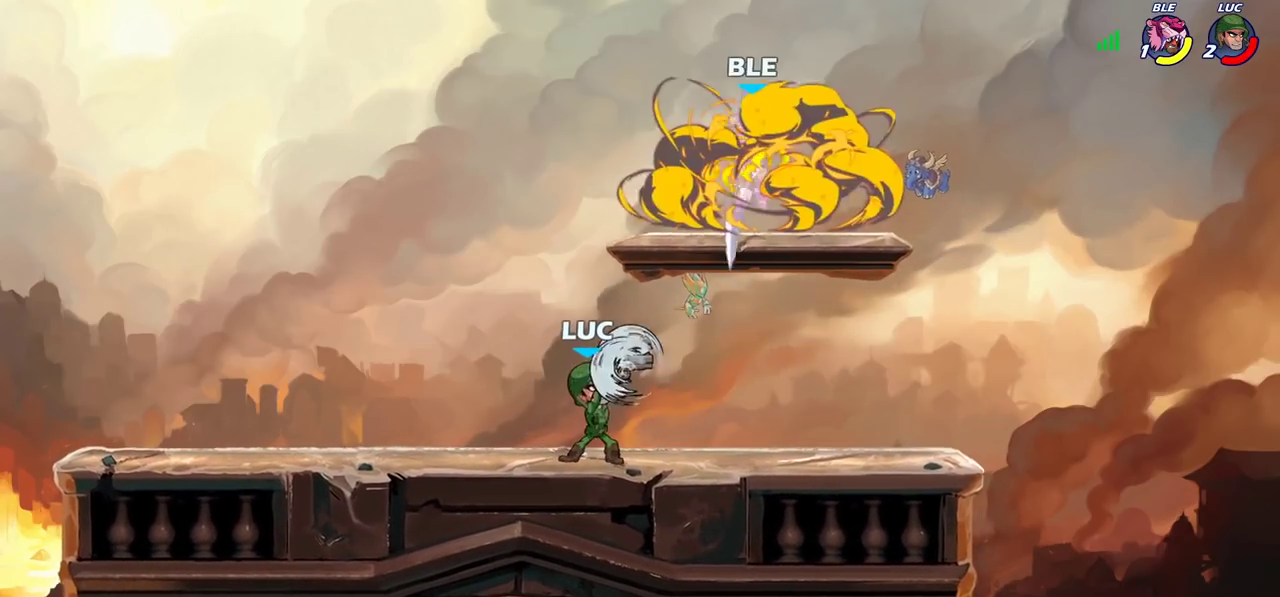
{"dt_ms": 500, "buttons": ["CIRCLE"], "left_stick": "center", "right_stick": "center", "events": []}
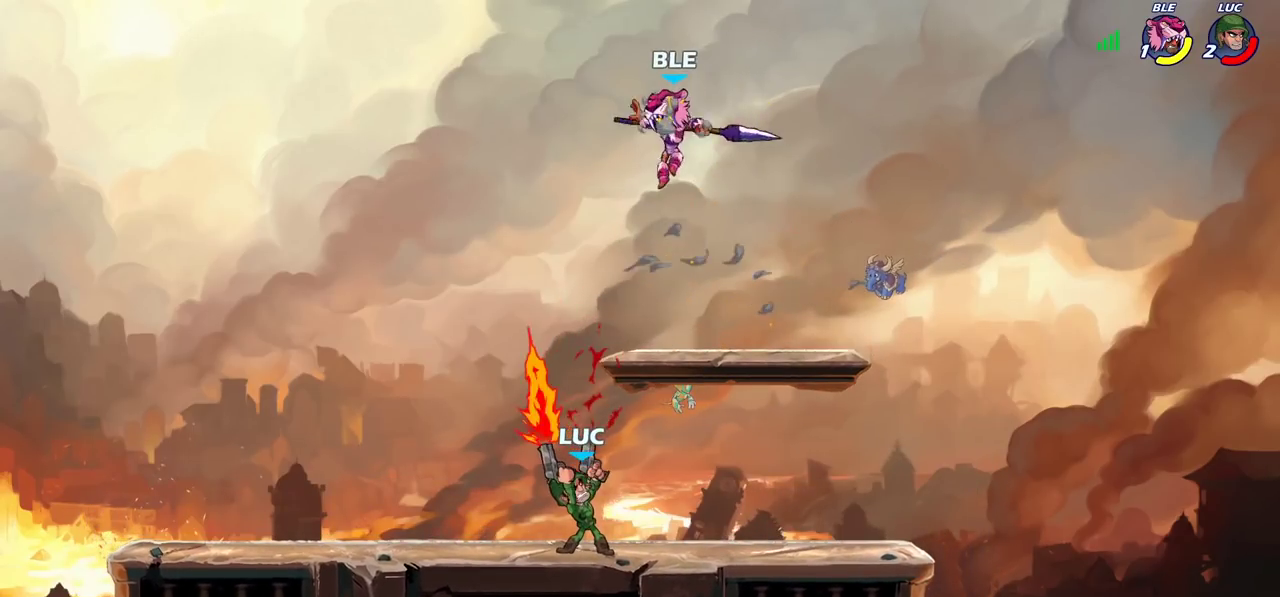
{"dt_ms": 500, "buttons": ["CIRCLE"], "left_stick": "center", "right_stick": "center", "events": []}
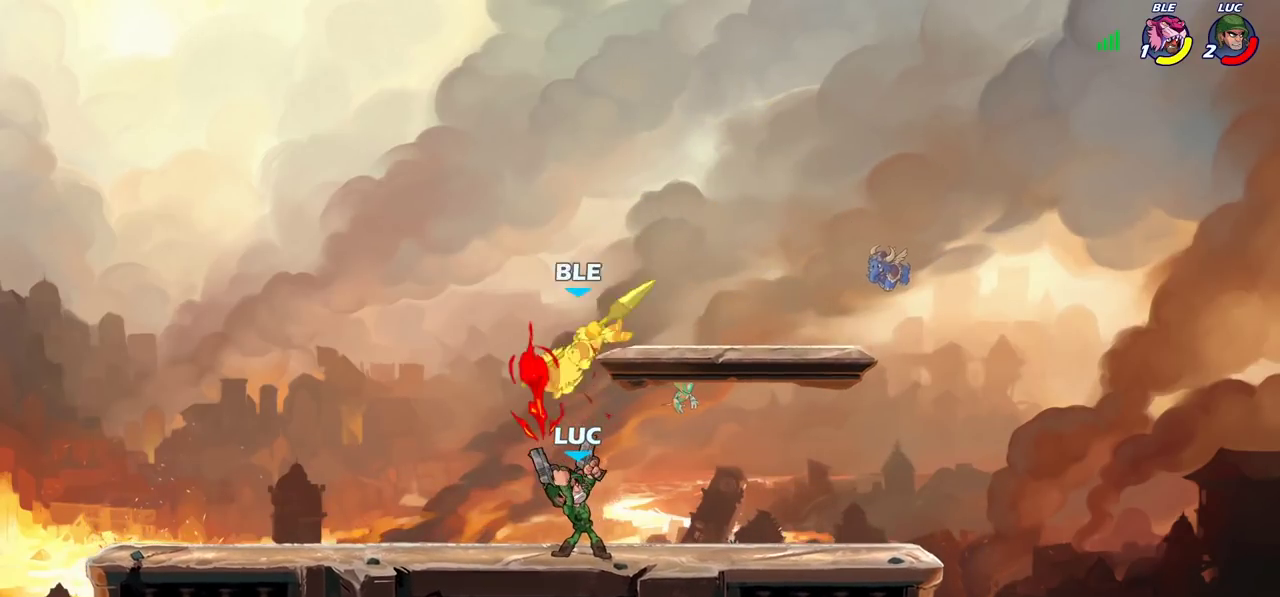
{"dt_ms": 600, "buttons": ["CIRCLE"], "left_stick": "center", "right_stick": "center", "events": []}
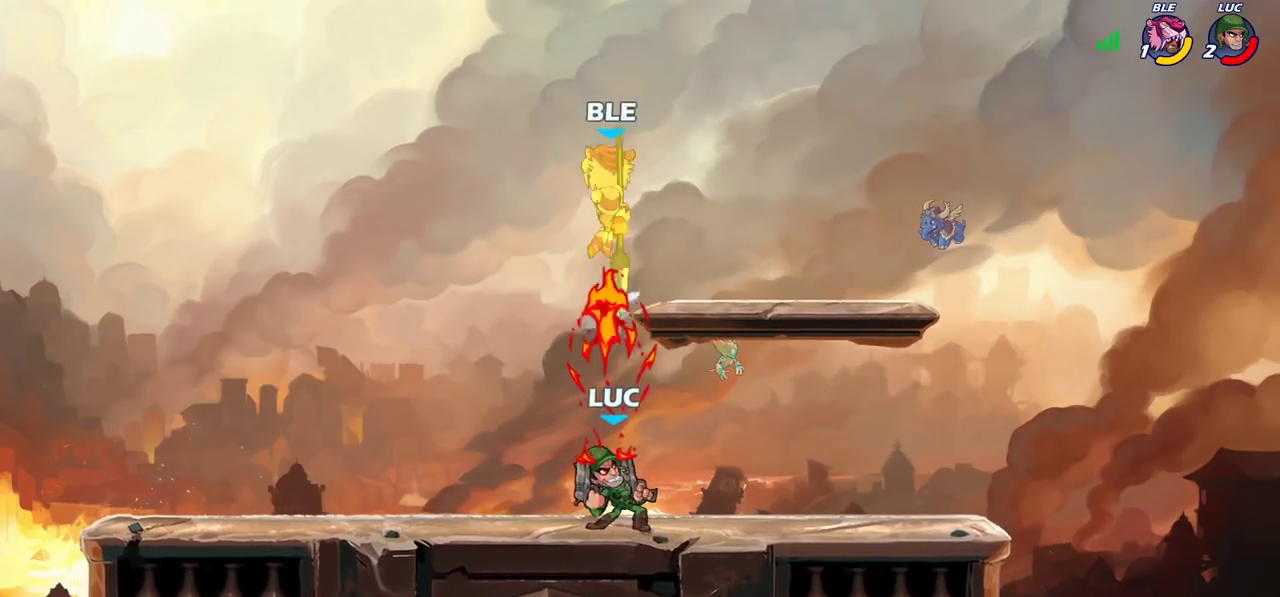
{"dt_ms": 400, "buttons": [], "left_stick": "center", "right_stick": "center", "events": [[133, "CIRCLE", "up"]]}
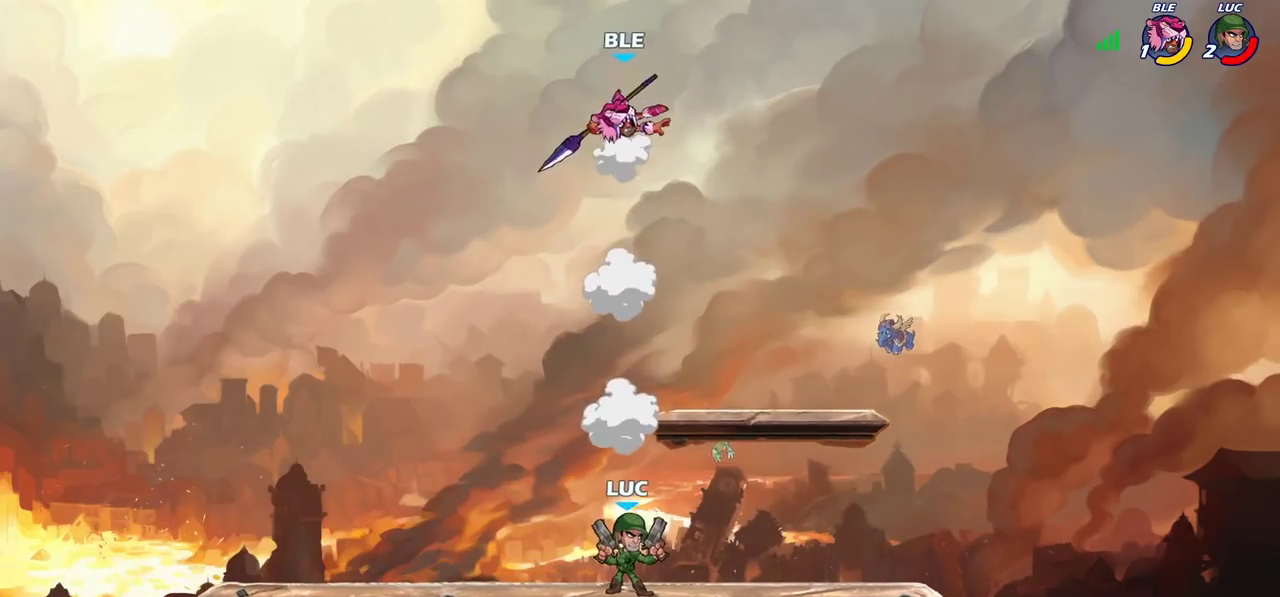
{"dt_ms": 500, "buttons": ["R2"], "left_stick": "left", "right_stick": "center", "events": [[400, "left_stick", "left"], [500, "R2", "down"]]}
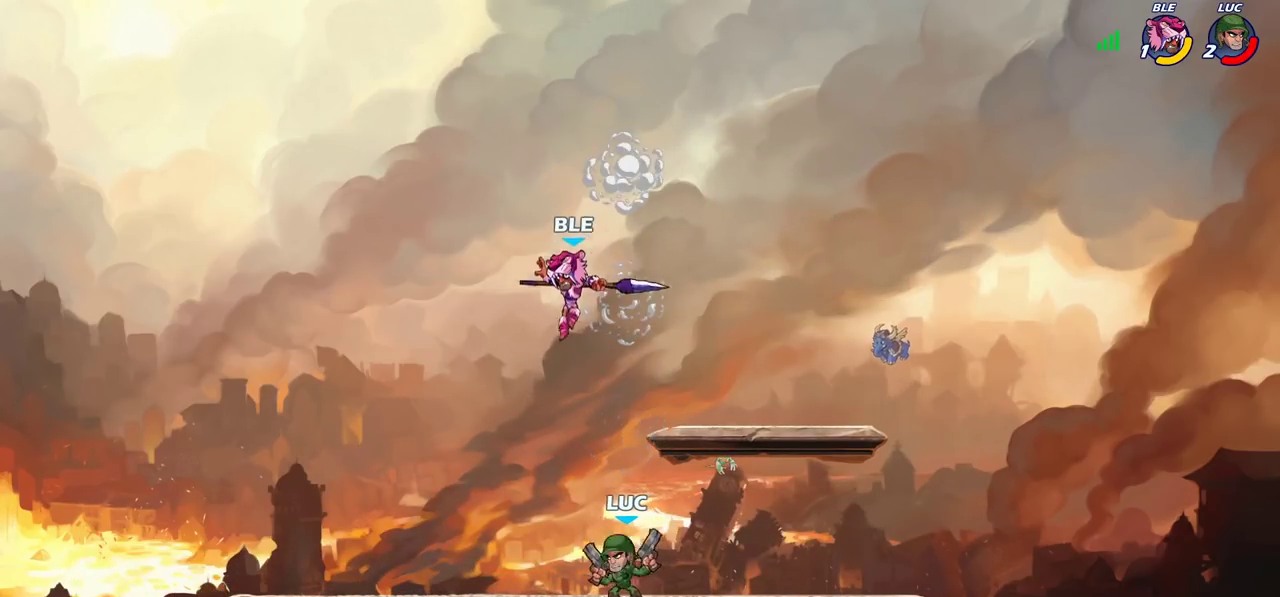
{"dt_ms": 700, "buttons": ["CIRCLE"], "left_stick": "down", "right_stick": "center", "events": [[50, "left_stick", "center"], [117, "R2", "up"], [433, "left_stick", "right"], [617, "R2", "down"], [650, "CIRCLE", "down"], [650, "left_stick", "down"], [683, "R2", "up"]]}
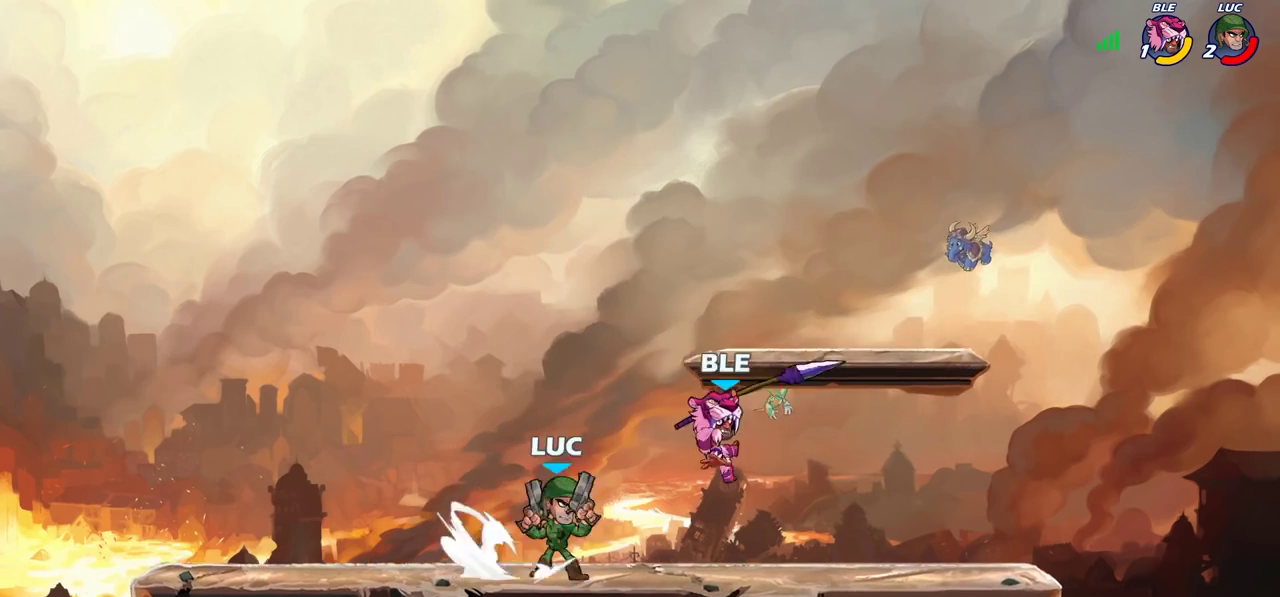
{"dt_ms": 300, "buttons": [], "left_stick": "center", "right_stick": "center", "events": [[50, "CIRCLE", "up"], [83, "left_stick", "center"]]}
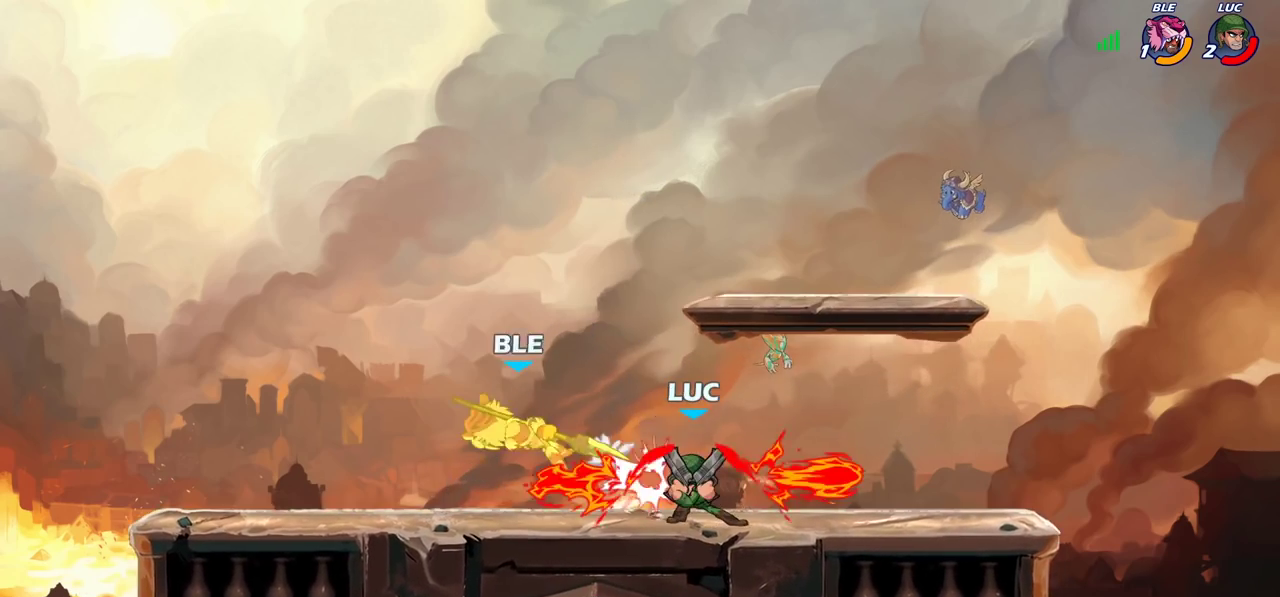
{"dt_ms": 400, "buttons": [], "left_stick": "left", "right_stick": "center", "events": [[350, "left_stick", "left"]]}
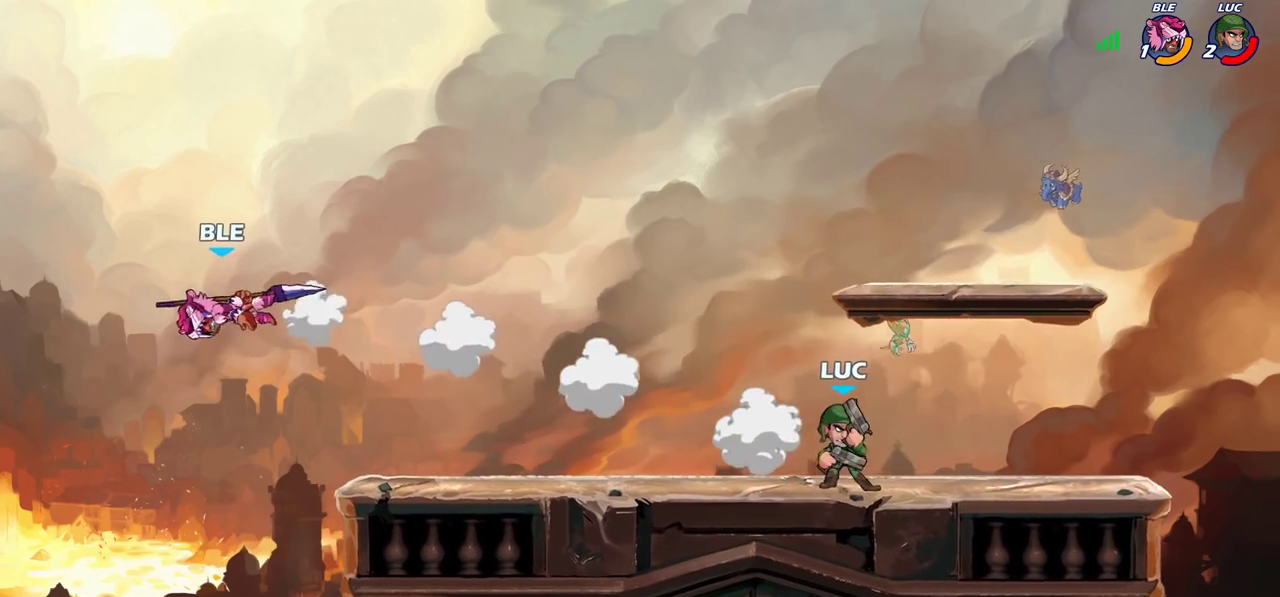
{"dt_ms": 700, "buttons": [], "left_stick": "center", "right_stick": "center", "events": [[233, "R2", "down"], [367, "R2", "up"], [417, "left_stick", "right"], [450, "R2", "down"], [600, "R2", "up"], [617, "left_stick", "center"]]}
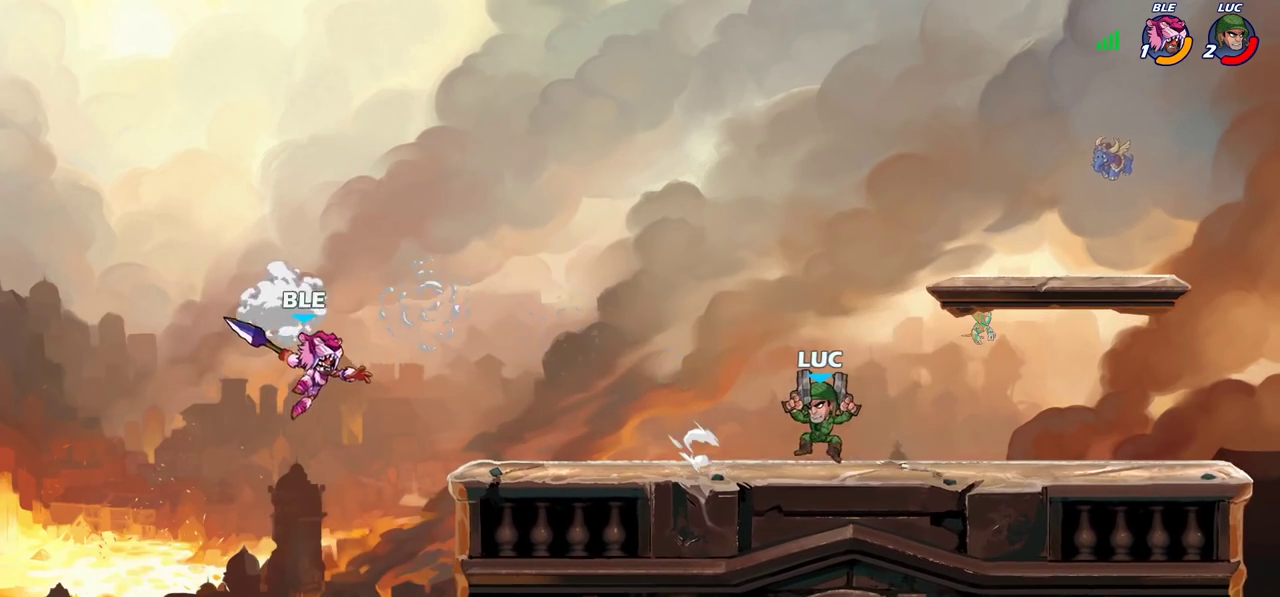
{"dt_ms": 400, "buttons": ["SQUARE"], "left_stick": "left", "right_stick": "center", "events": [[167, "left_stick", "left"], [250, "R2", "down"], [367, "SQUARE", "down"], [383, "R2", "up"]]}